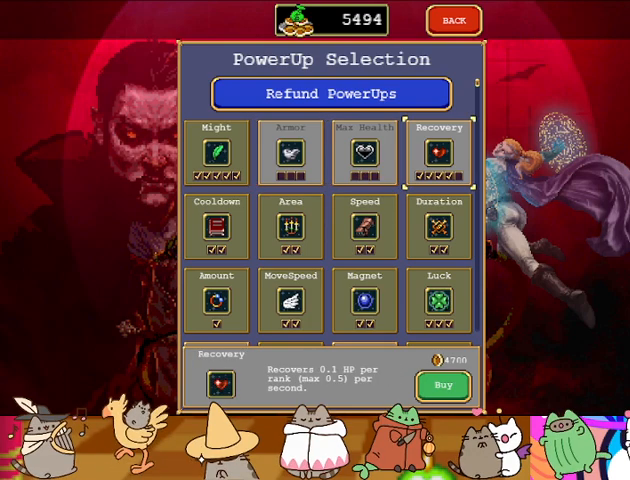
Gameplay with a controller (PlayStation layout); each line is a JSON object with the inputs held at the frame after it. "events" lists button and stick changes between this image and that frame as [ms after this image, input, new state], when the widget could be followed in between. Not read: DPAD_DOWN DPAD_LEFT DPAD_RIGHT DPAD_UP L1 L2 L3 R3 SELECT START right_stick.
{"buttons": [], "left_stick": "center", "events": [[67, "SQUARE", "down"], [167, "SQUARE", "up"]]}
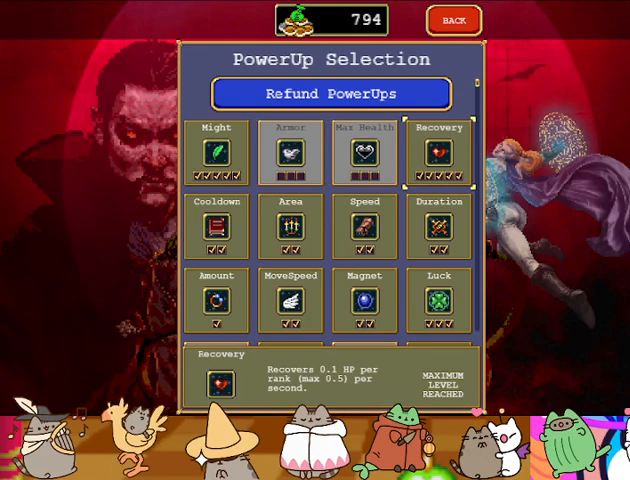
{"buttons": [], "left_stick": "center", "events": [[233, "CROSS", "down"], [367, "CROSS", "up"]]}
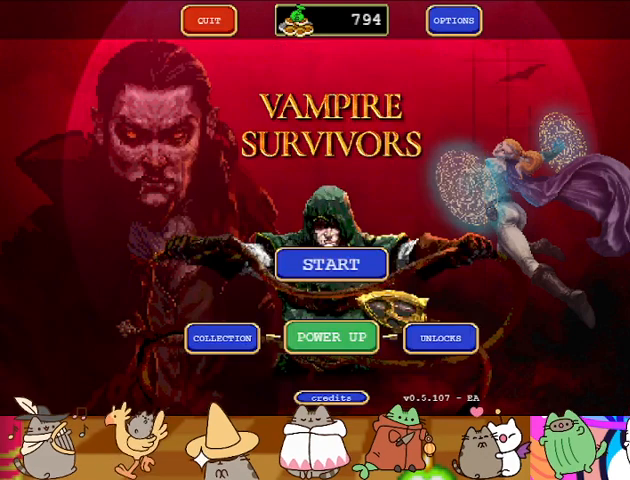
{"buttons": [], "left_stick": "center", "events": []}
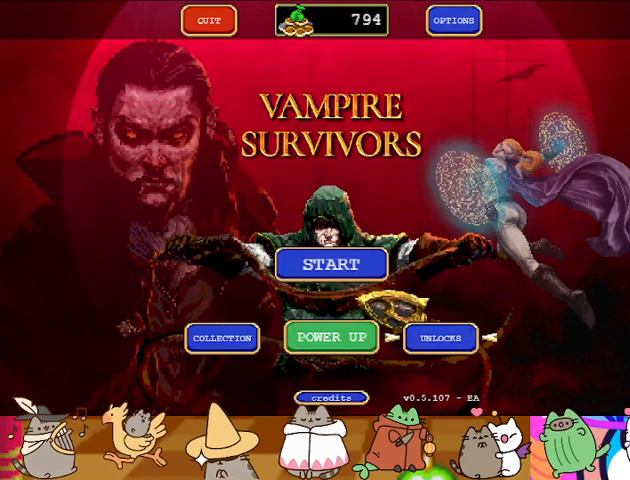
{"buttons": [], "left_stick": "center", "events": [[133, "SQUARE", "down"], [233, "SQUARE", "up"]]}